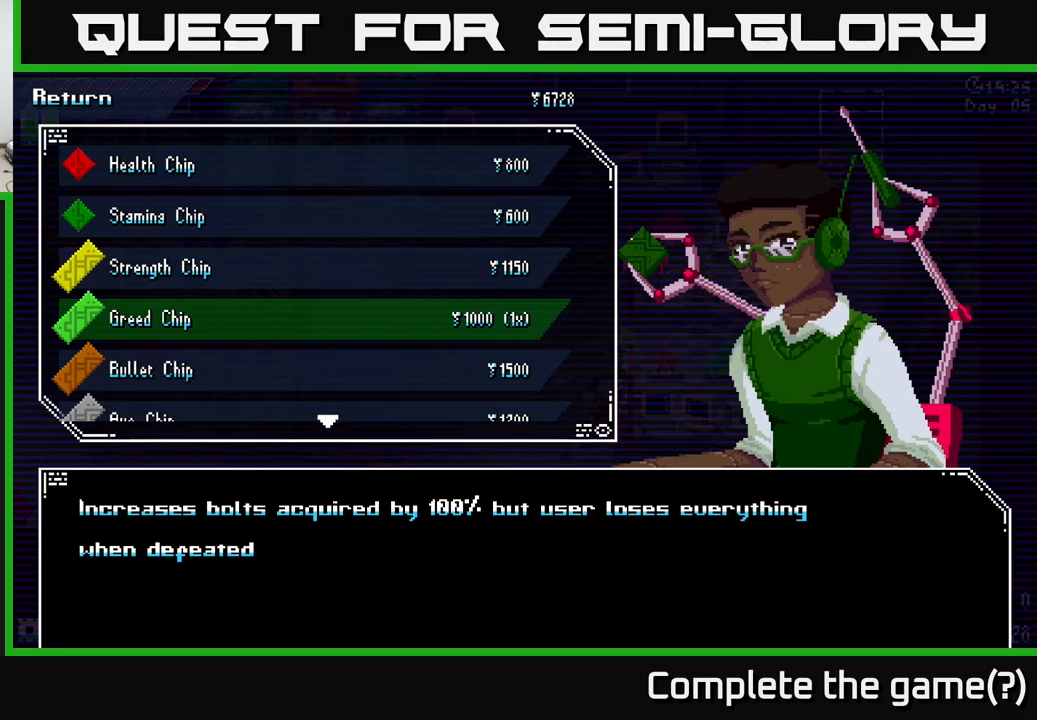
Gameplay with a controller (Xbox layout); each line is a JSON object with the inputs held at the frame after it. "events" lists button and stick changes between this image and that frame as [ms after this image, input, new state], when the widget could be followed in between.
{"buttons": [], "left_stick": "down", "right_stick": "center", "events": [[350, "left_stick", "down"]]}
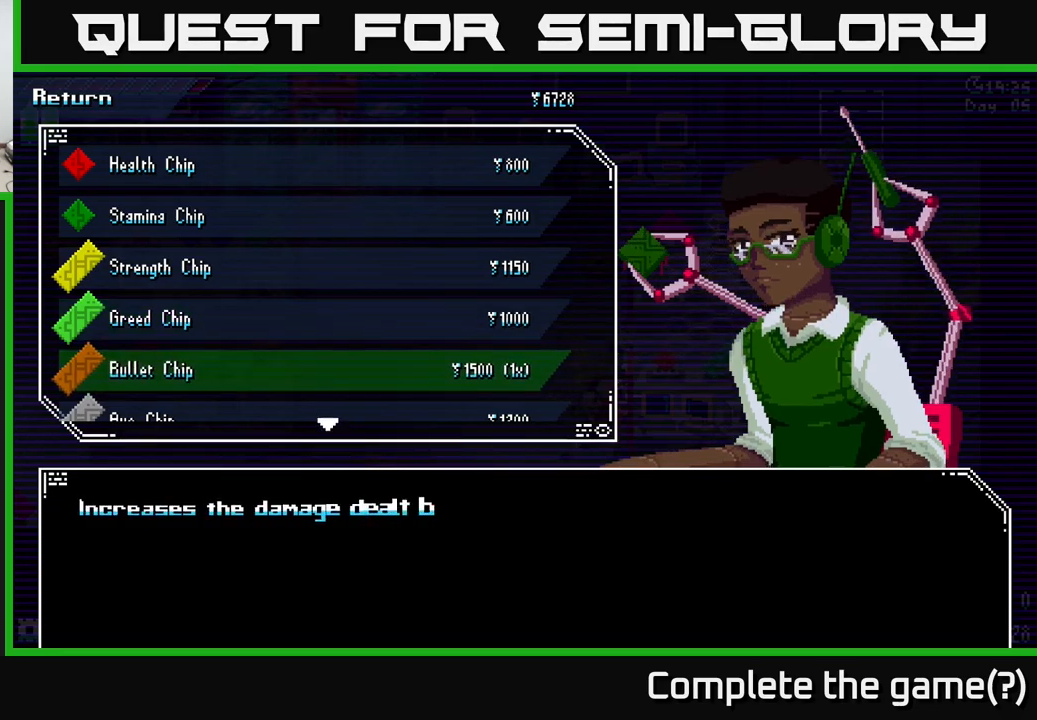
{"buttons": [], "left_stick": "center", "right_stick": "center", "events": [[33, "left_stick", "center"], [316, "left_stick", "down"], [466, "left_stick", "center"]]}
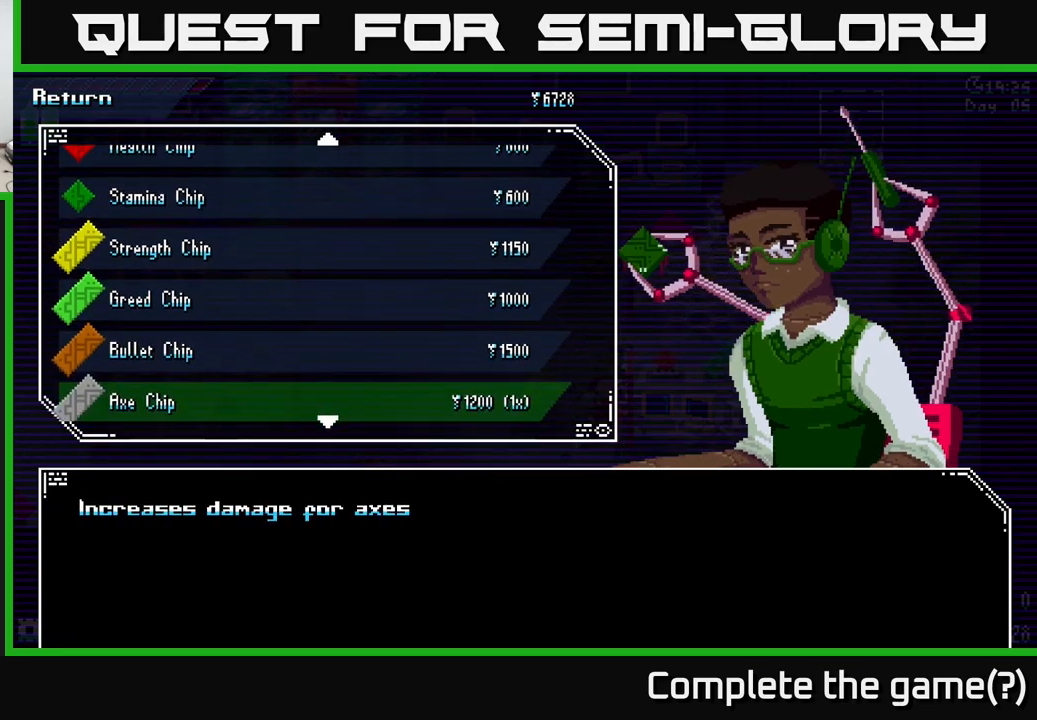
{"buttons": [], "left_stick": "center", "right_stick": "center", "events": []}
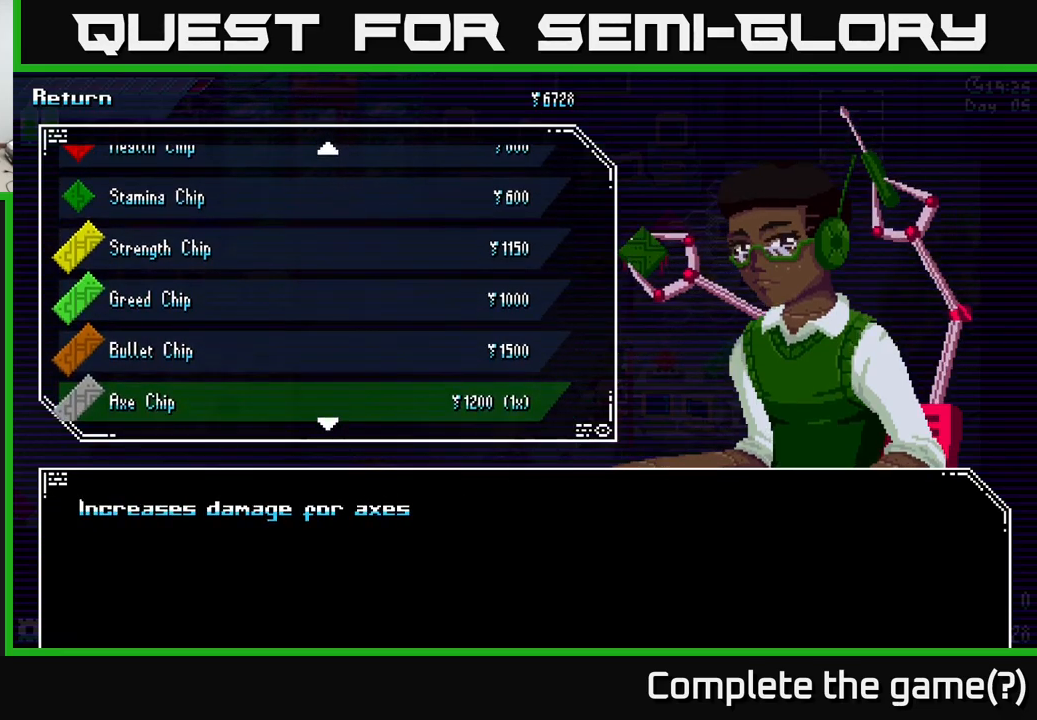
{"buttons": [], "left_stick": "center", "right_stick": "center", "events": []}
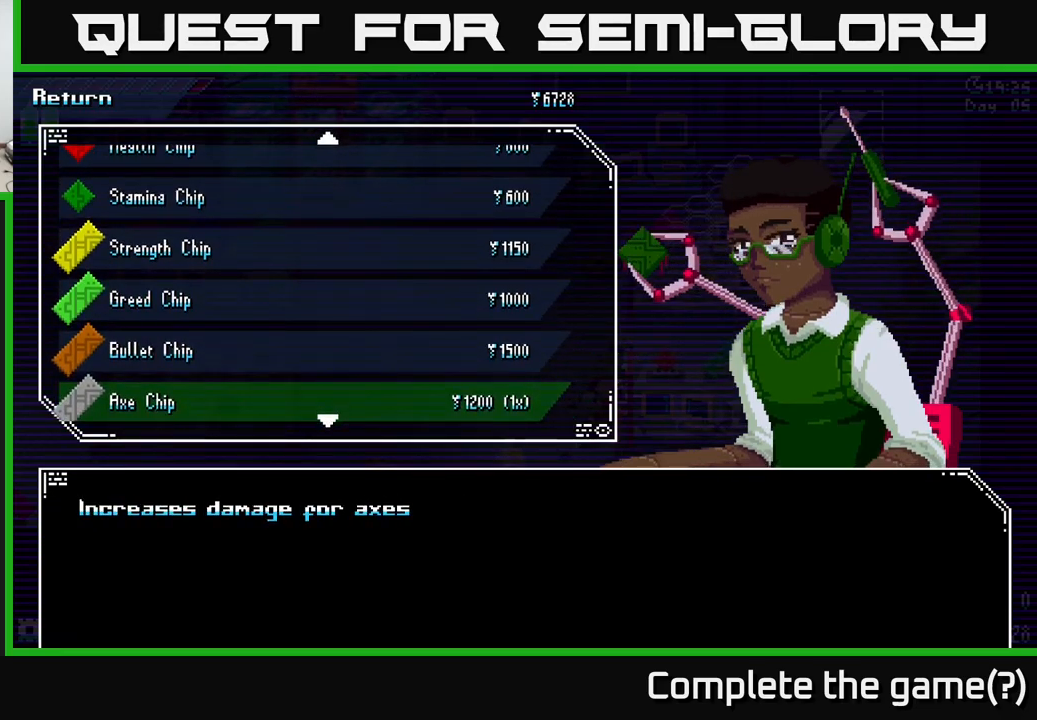
{"buttons": [], "left_stick": "center", "right_stick": "center", "events": [[83, "left_stick", "down"], [283, "left_stick", "center"]]}
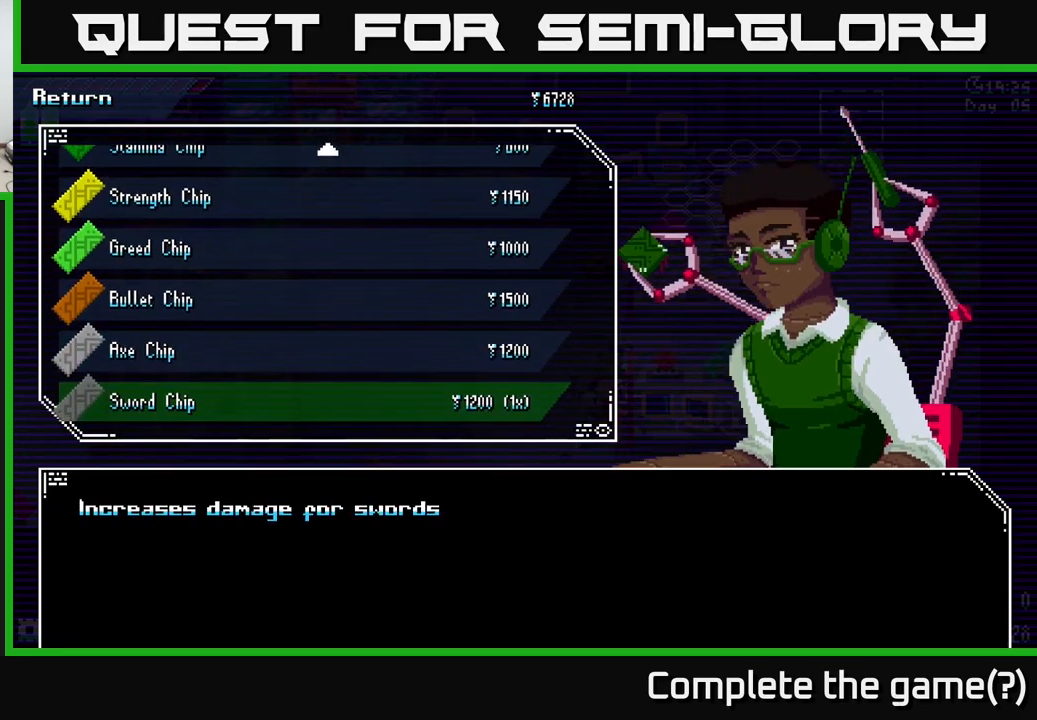
{"buttons": [], "left_stick": "center", "right_stick": "center", "events": []}
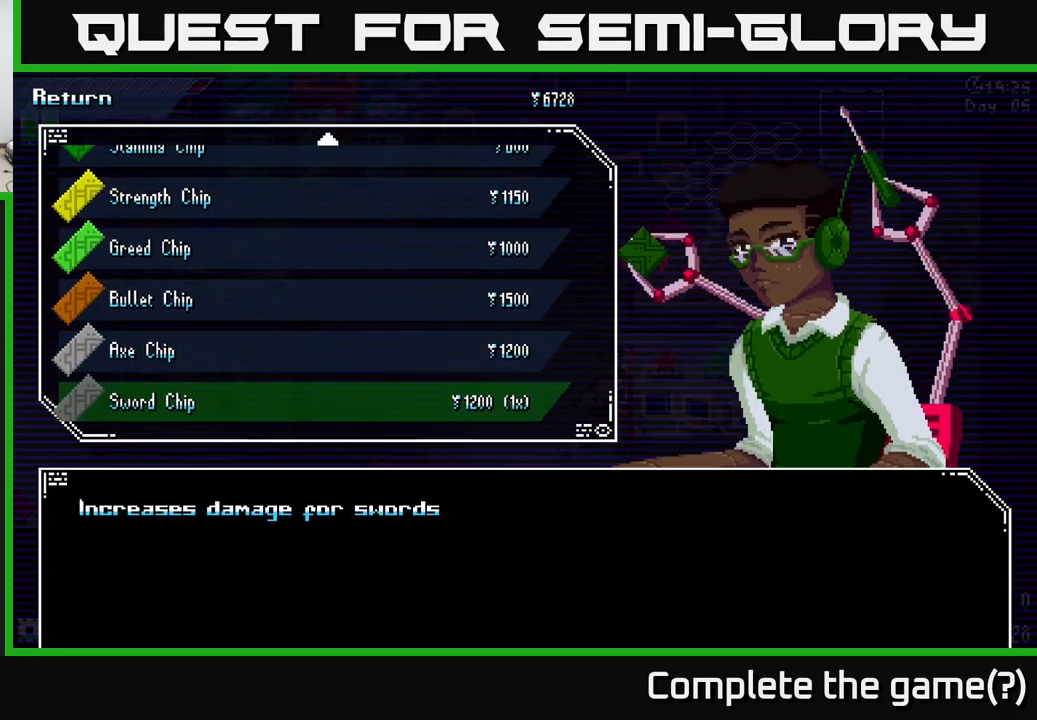
{"buttons": [], "left_stick": "center", "right_stick": "center", "events": []}
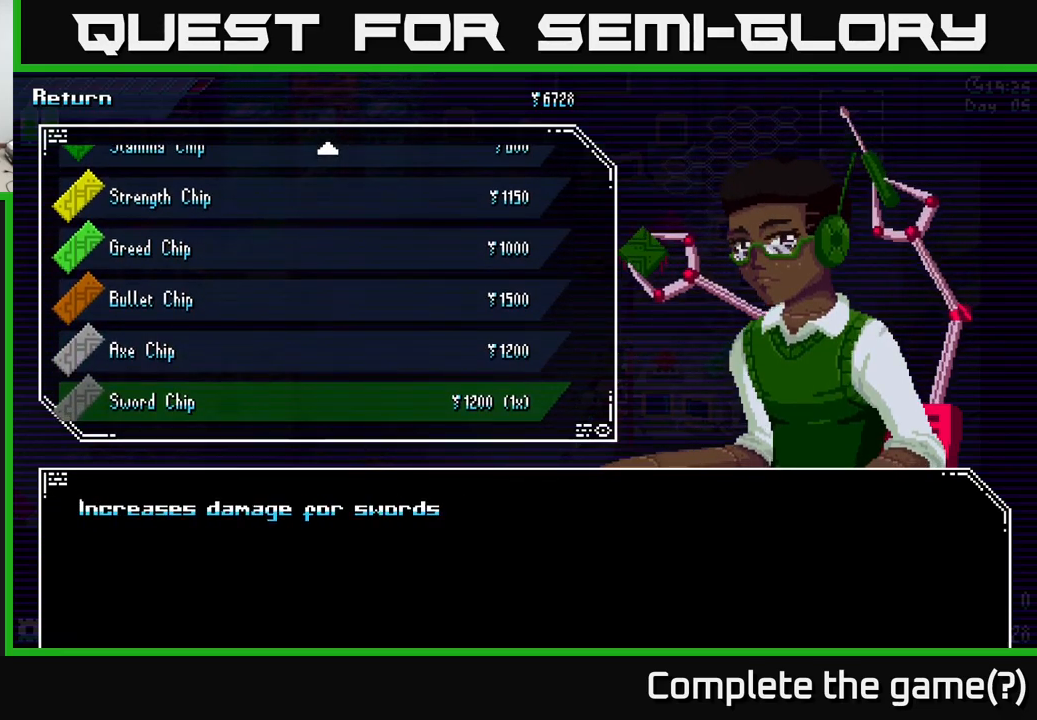
{"buttons": [], "left_stick": "down", "right_stick": "center", "events": [[333, "left_stick", "down"]]}
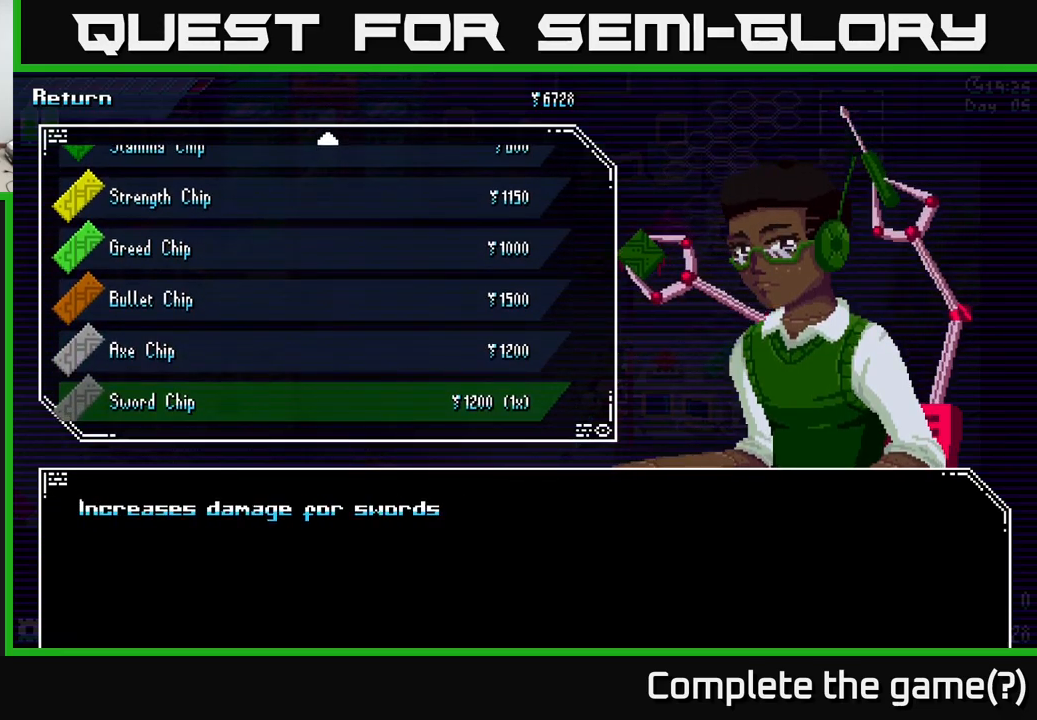
{"buttons": [], "left_stick": "up", "right_stick": "center", "events": [[50, "left_stick", "center"], [500, "left_stick", "up"]]}
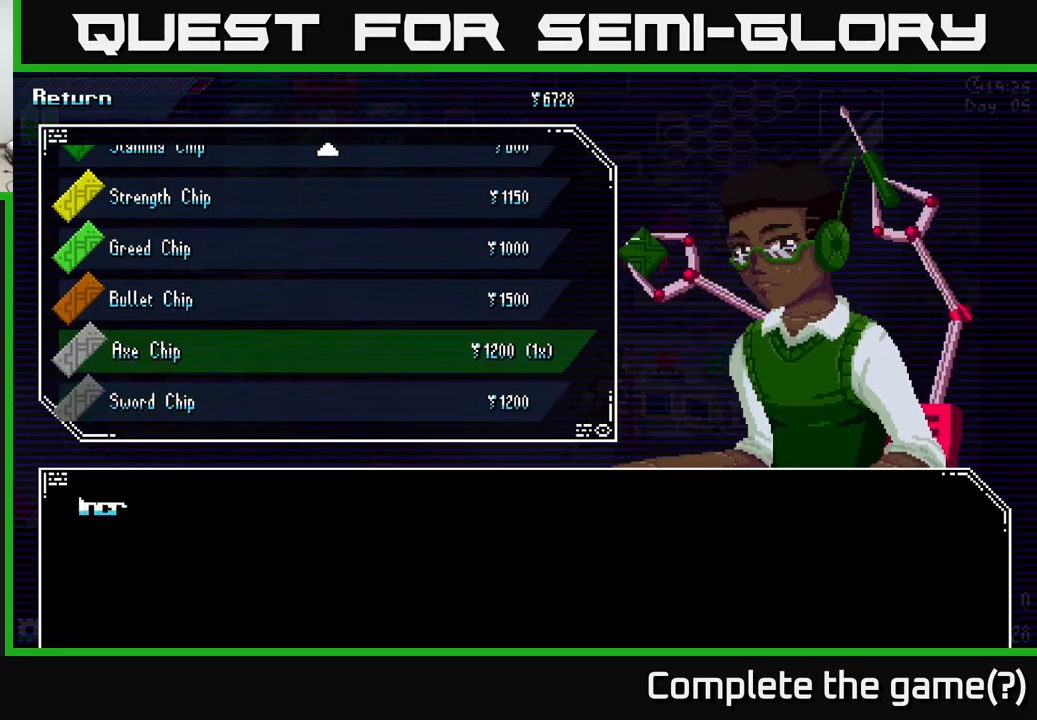
{"buttons": [], "left_stick": "center", "right_stick": "center", "events": [[133, "left_stick", "center"], [300, "left_stick", "up"], [433, "left_stick", "center"]]}
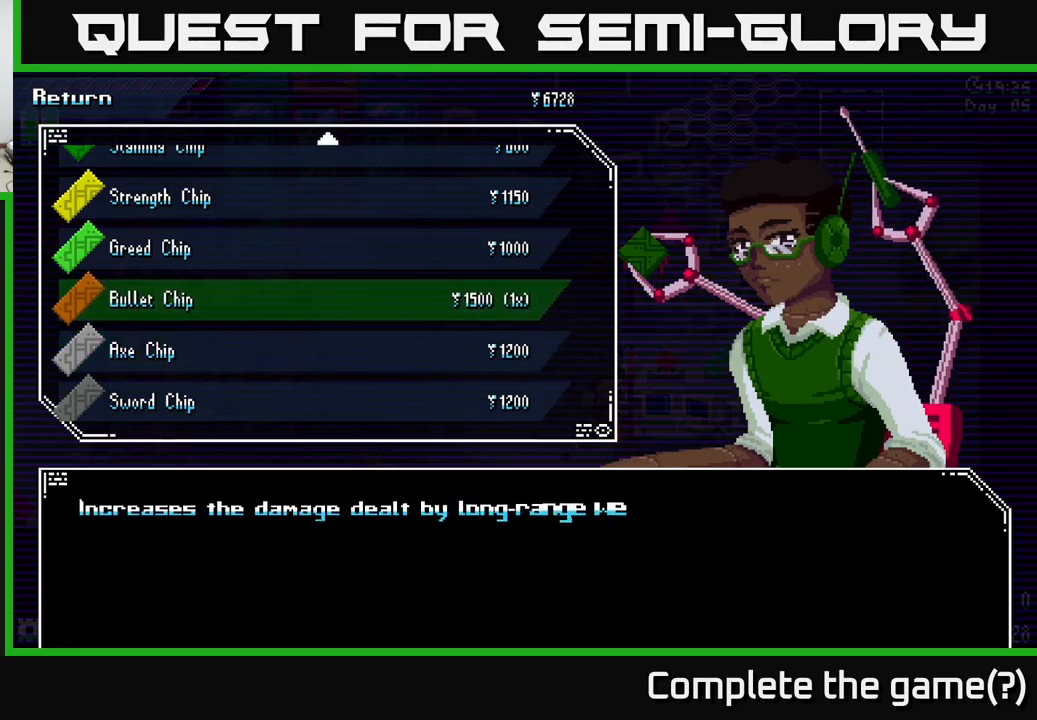
{"buttons": [], "left_stick": "center", "right_stick": "center", "events": [[83, "left_stick", "up"], [267, "left_stick", "center"]]}
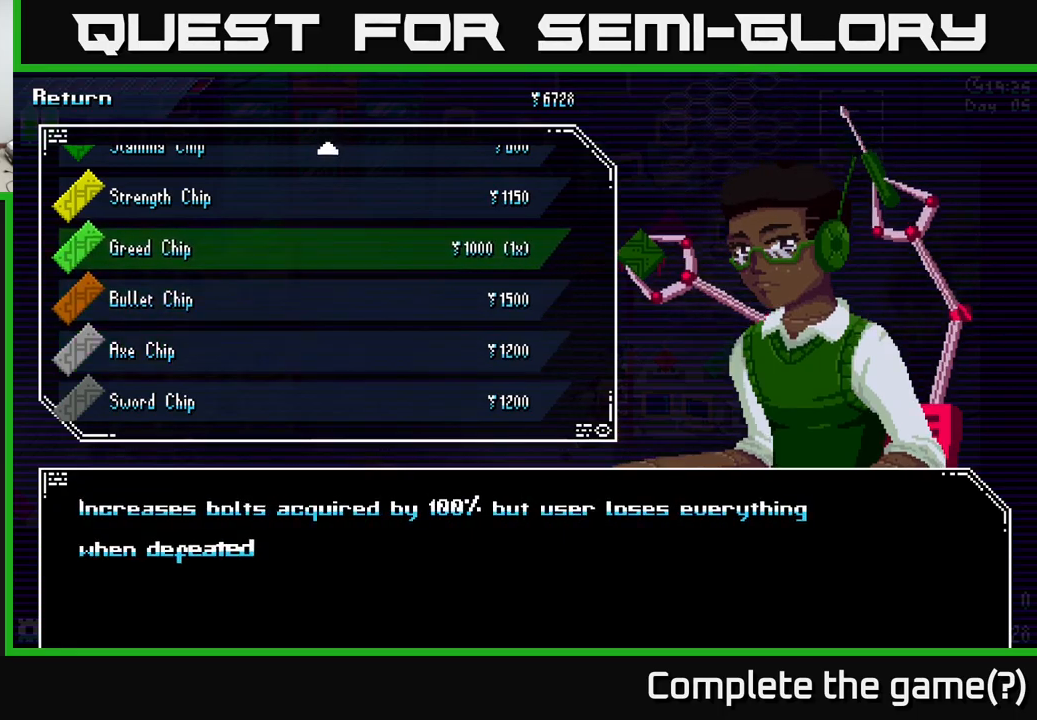
{"buttons": [], "left_stick": "up", "right_stick": "center", "events": [[183, "left_stick", "down"], [367, "left_stick", "up"]]}
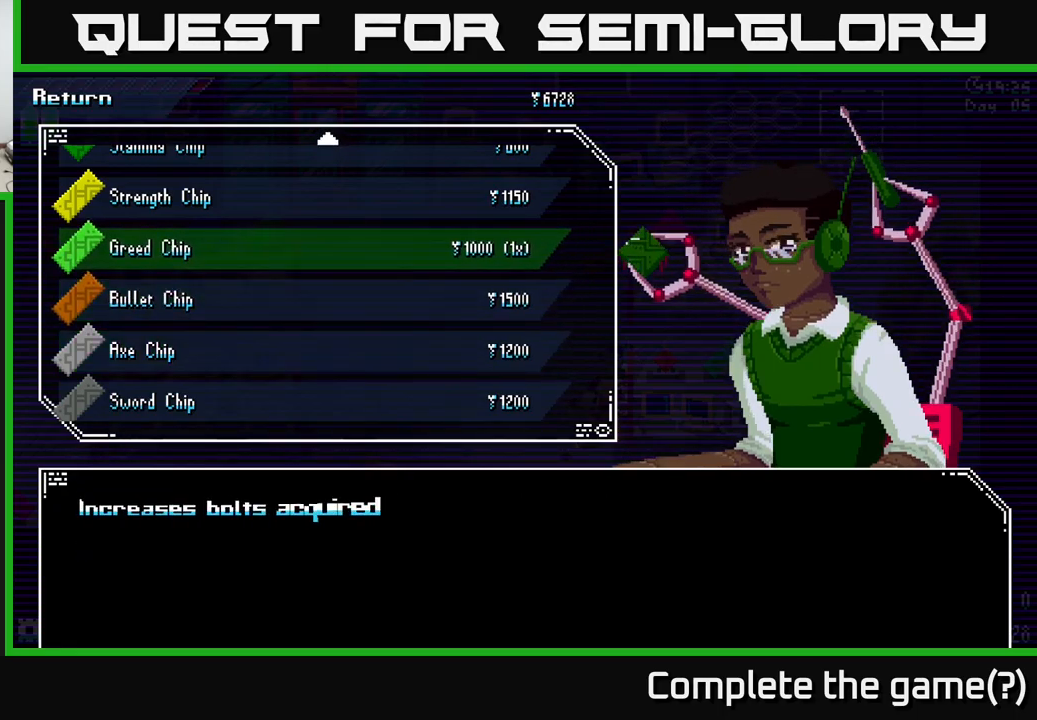
{"buttons": [], "left_stick": "center", "right_stick": "center", "events": [[50, "left_stick", "center"]]}
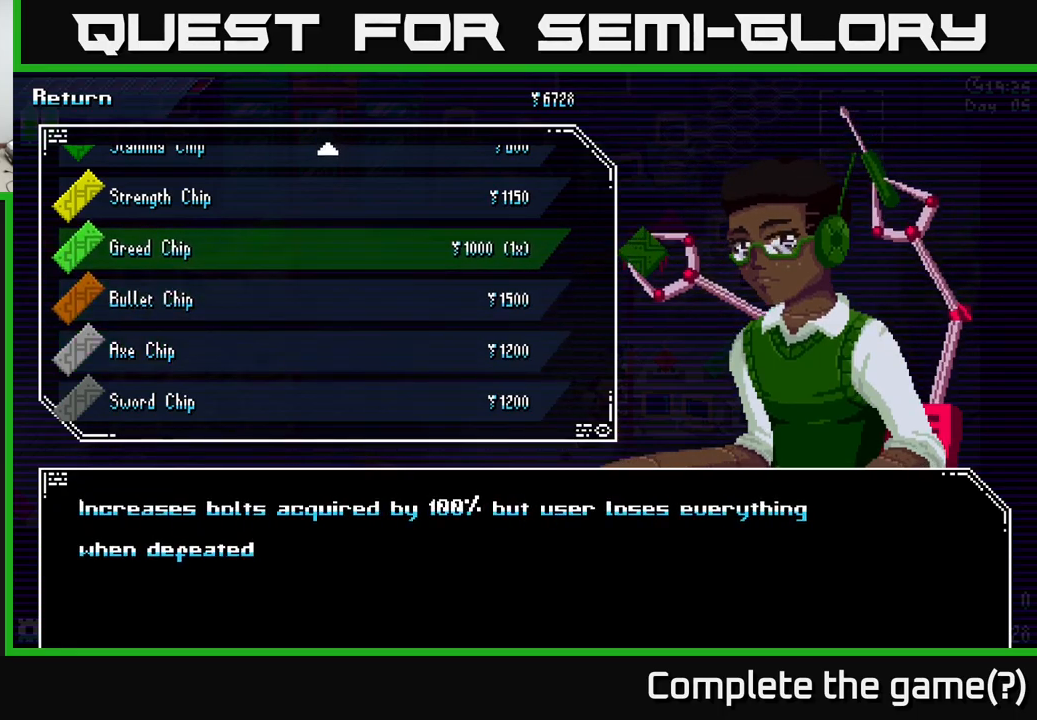
{"buttons": [], "left_stick": "center", "right_stick": "center", "events": []}
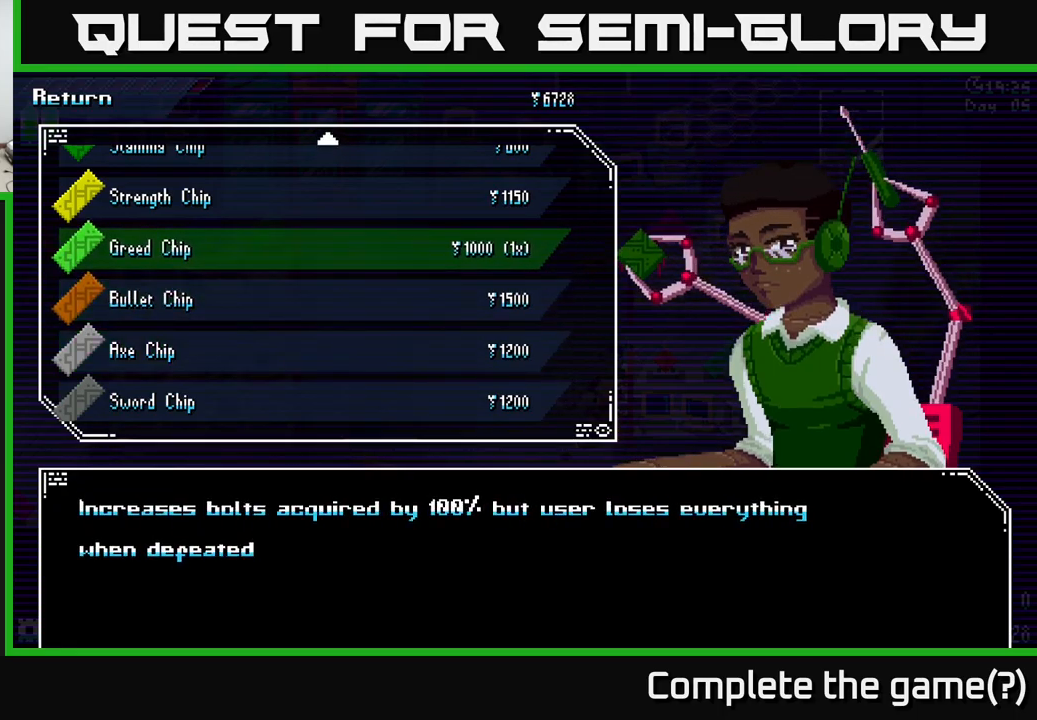
{"buttons": [], "left_stick": "center", "right_stick": "center", "events": []}
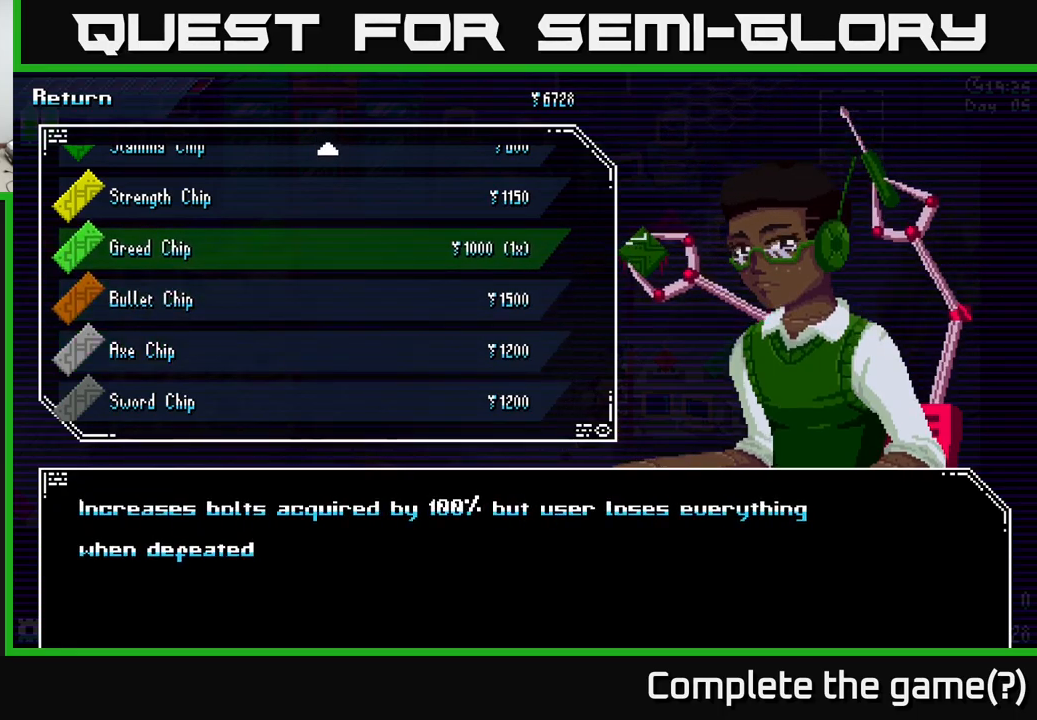
{"buttons": [], "left_stick": "center", "right_stick": "center", "events": []}
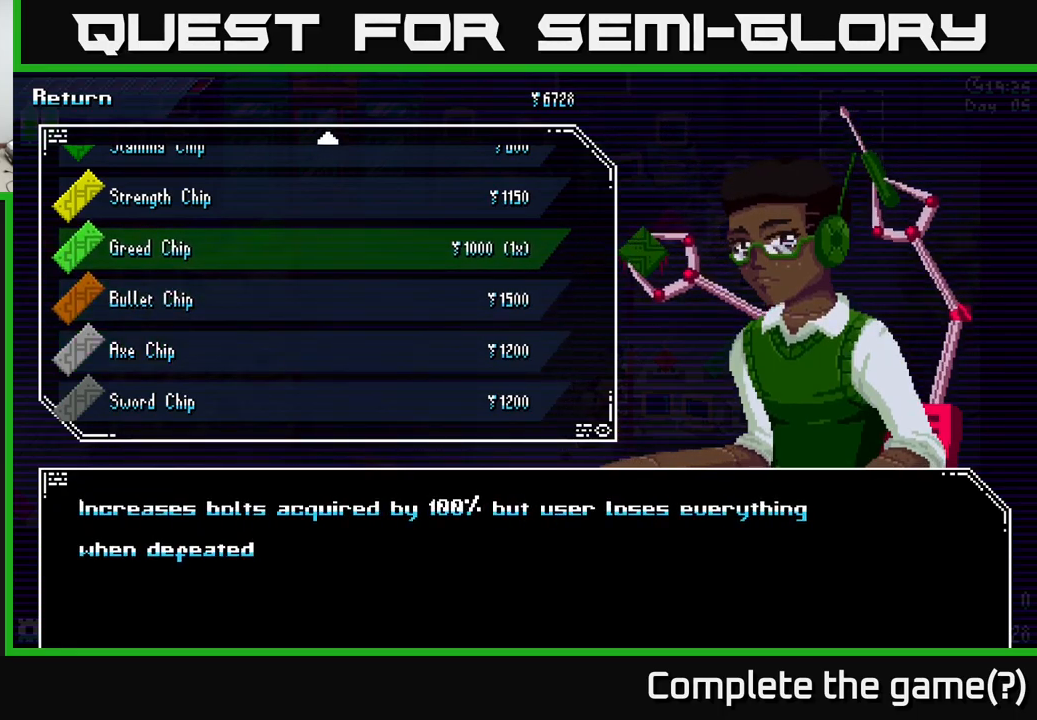
{"buttons": [], "left_stick": "up", "right_stick": "center", "events": [[83, "left_stick", "up"], [200, "left_stick", "center"], [267, "left_stick", "up"]]}
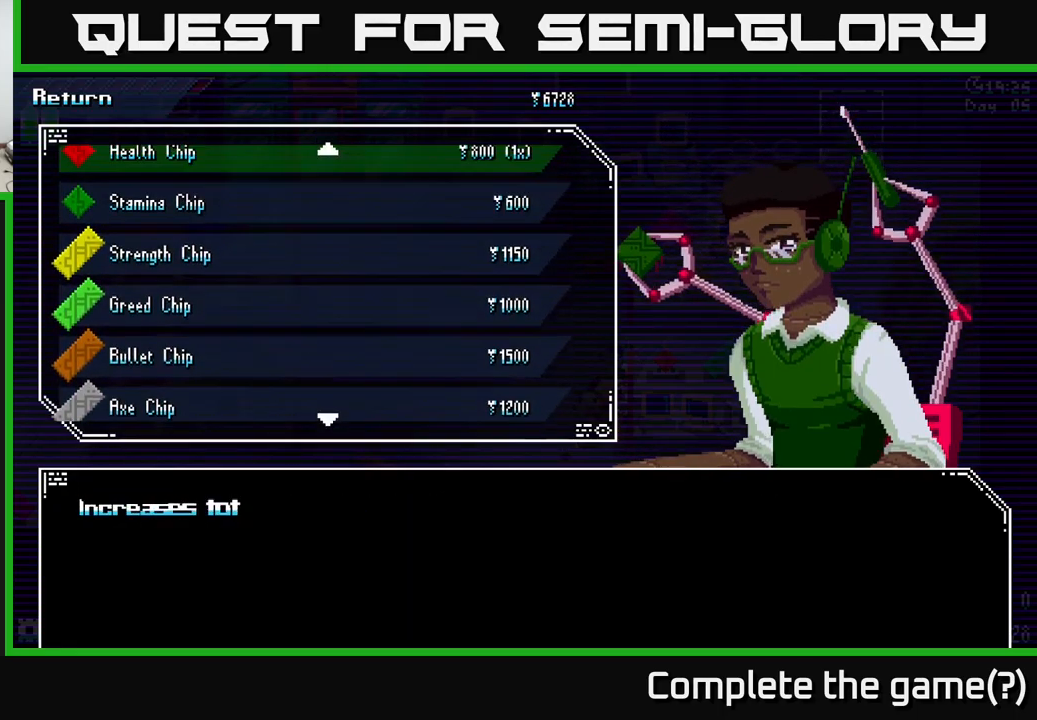
{"buttons": [], "left_stick": "center", "right_stick": "center", "events": [[367, "left_stick", "center"]]}
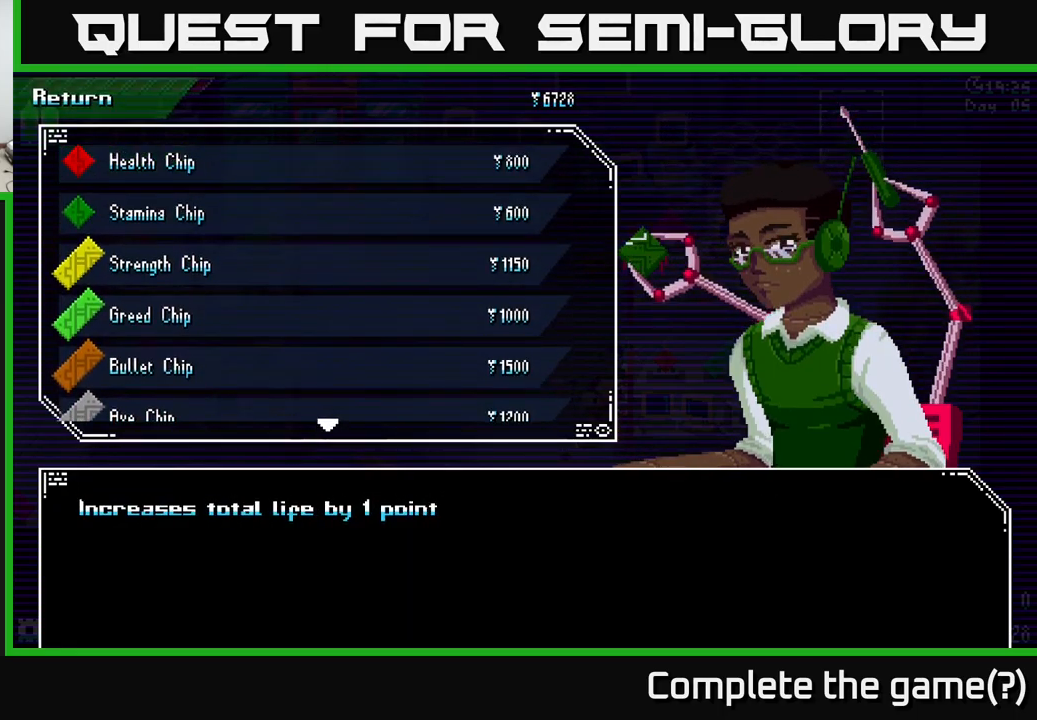
{"buttons": [], "left_stick": "center", "right_stick": "center", "events": [[317, "left_stick", "down"], [433, "left_stick", "center"]]}
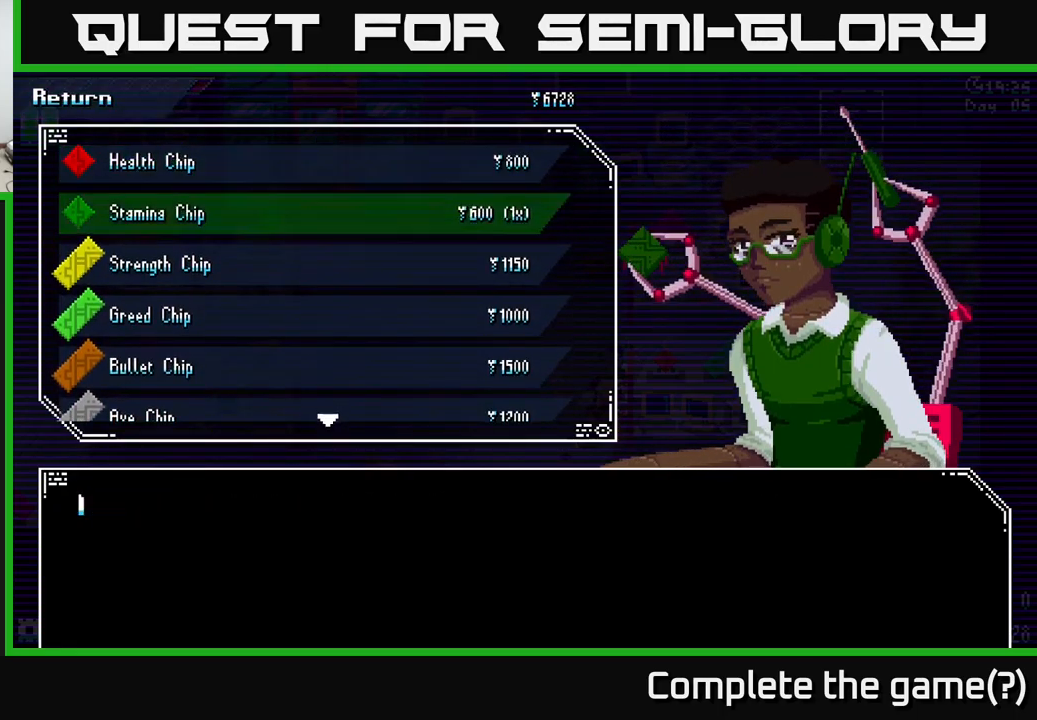
{"buttons": [], "left_stick": "center", "right_stick": "center", "events": [[50, "left_stick", "down"], [199, "left_stick", "center"], [299, "left_stick", "down"], [416, "left_stick", "center"]]}
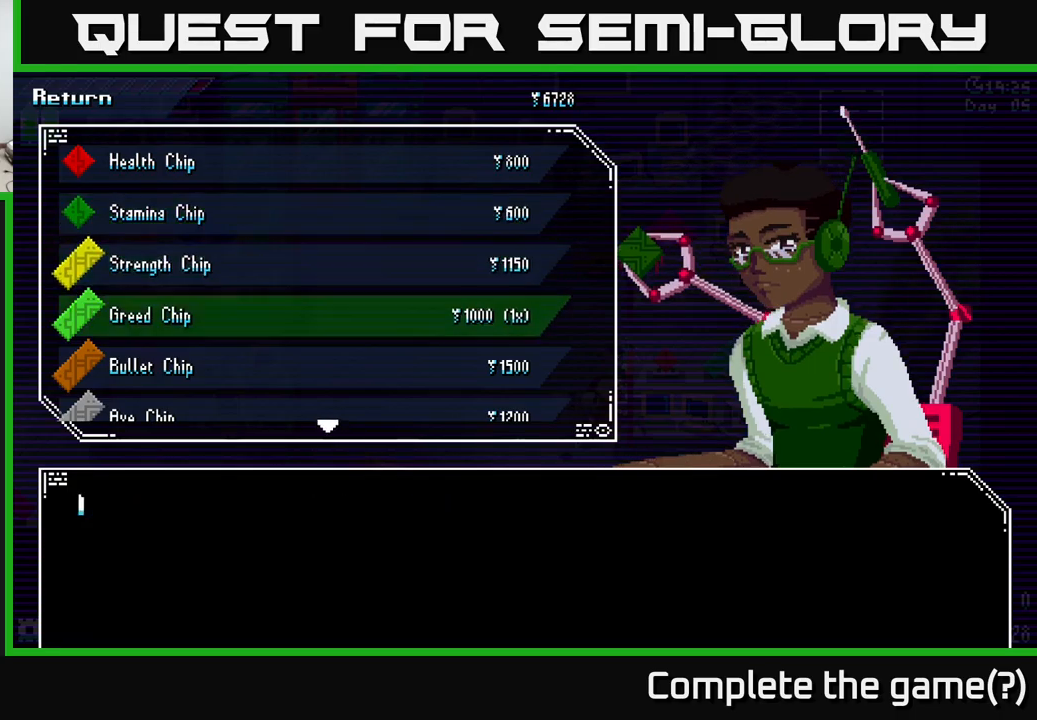
{"buttons": [], "left_stick": "center", "right_stick": "center", "events": [[34, "left_stick", "down"], [117, "left_stick", "center"], [200, "left_stick", "down"], [284, "left_stick", "center"], [367, "left_stick", "down"], [467, "left_stick", "center"]]}
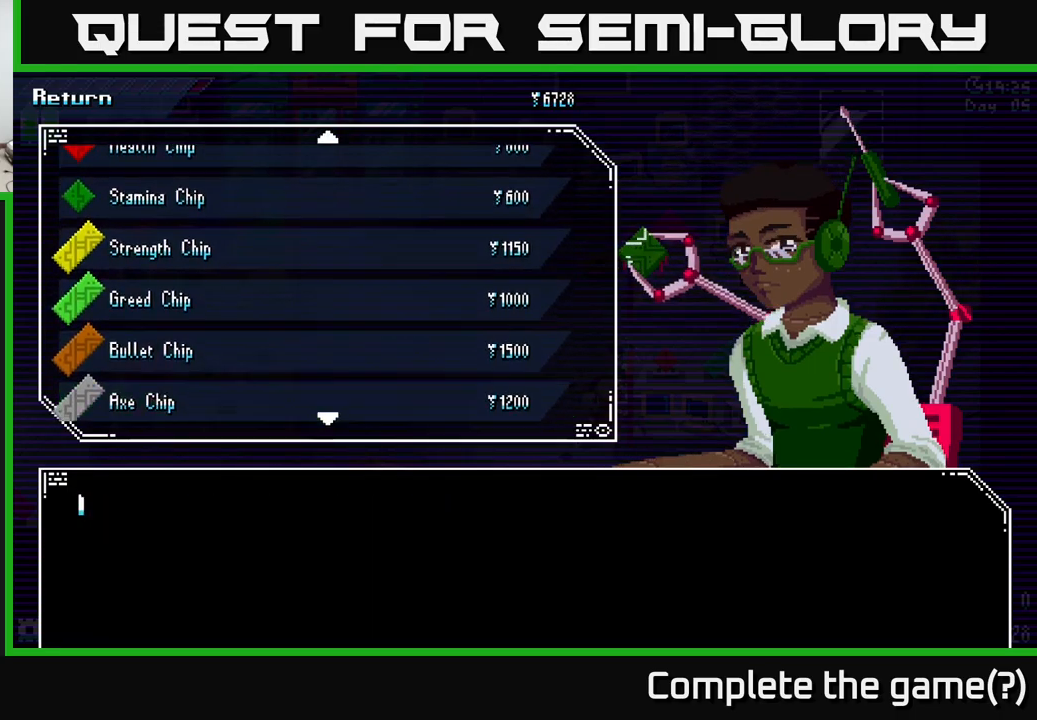
{"buttons": [], "left_stick": "center", "right_stick": "center", "events": [[34, "left_stick", "down"], [117, "left_stick", "center"], [184, "left_stick", "down"], [300, "left_stick", "center"], [384, "left_stick", "down"], [467, "left_stick", "center"]]}
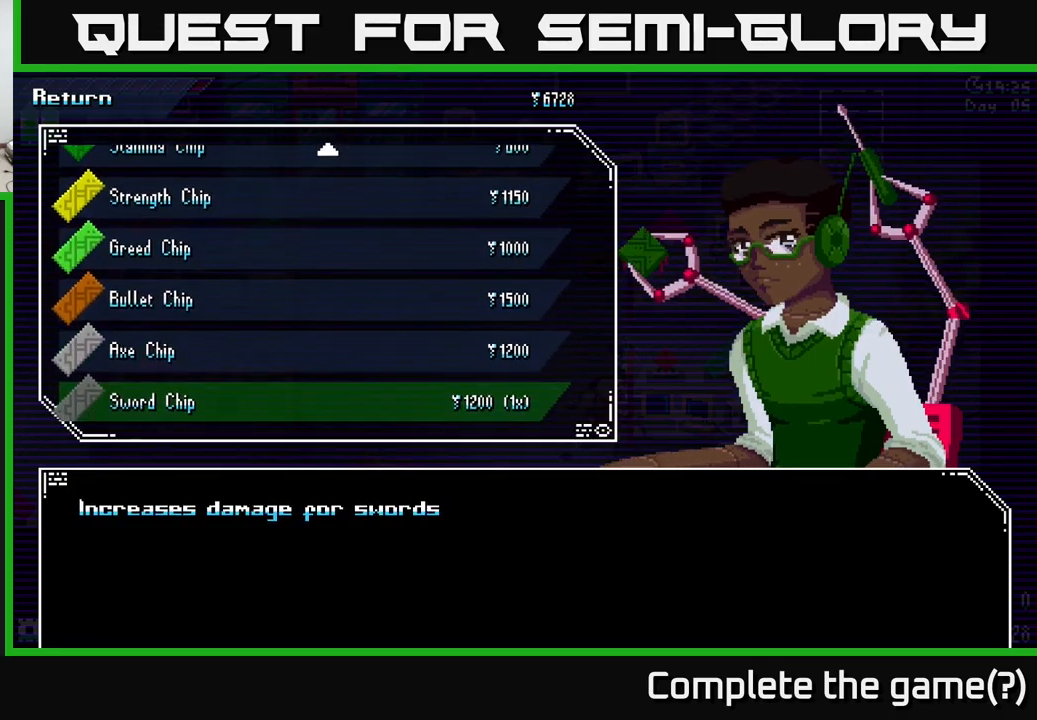
{"buttons": [], "left_stick": "center", "right_stick": "center", "events": [[217, "left_stick", "up"], [350, "left_stick", "center"]]}
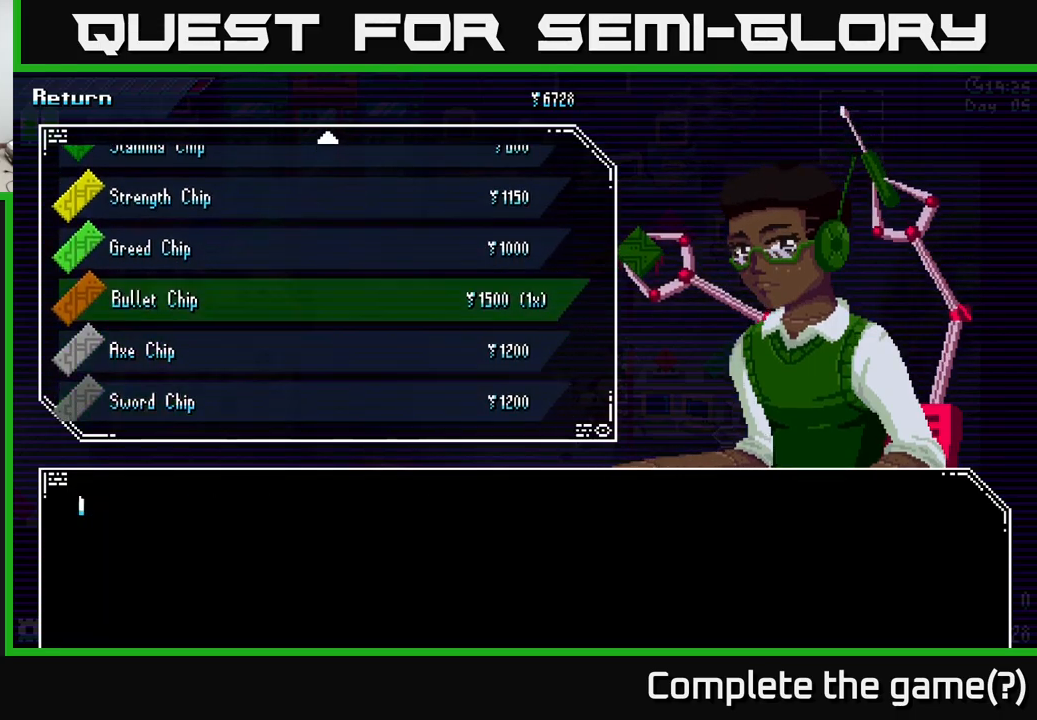
{"buttons": [], "left_stick": "center", "right_stick": "center", "events": [[34, "left_stick", "up"], [184, "left_stick", "center"]]}
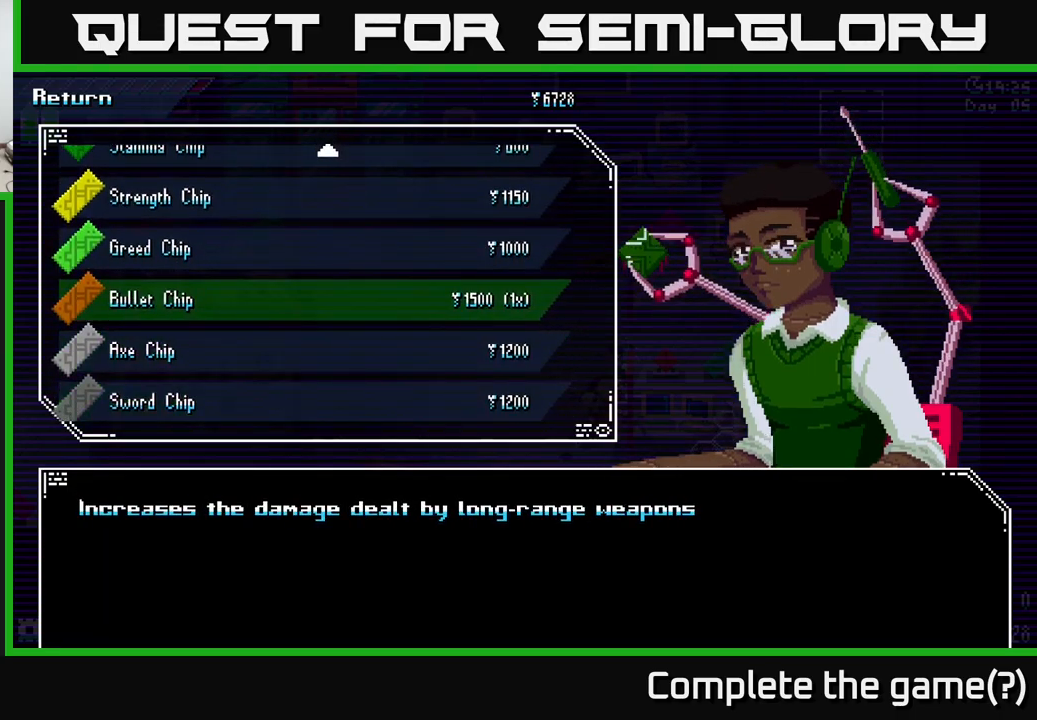
{"buttons": [], "left_stick": "center", "right_stick": "center", "events": []}
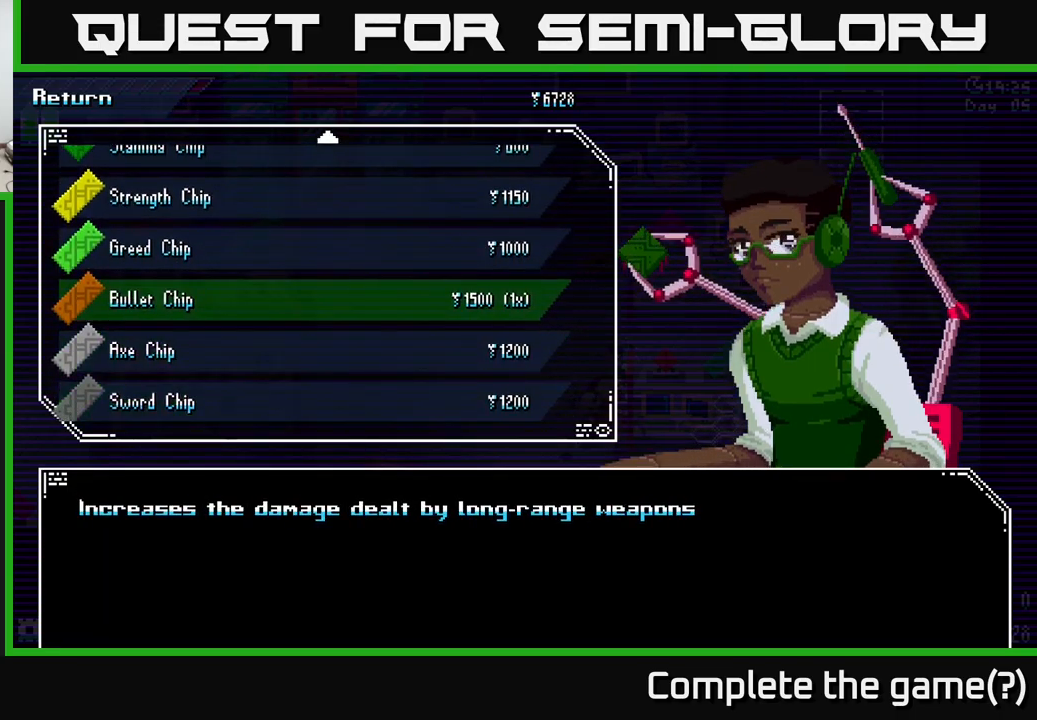
{"buttons": [], "left_stick": "center", "right_stick": "center", "events": []}